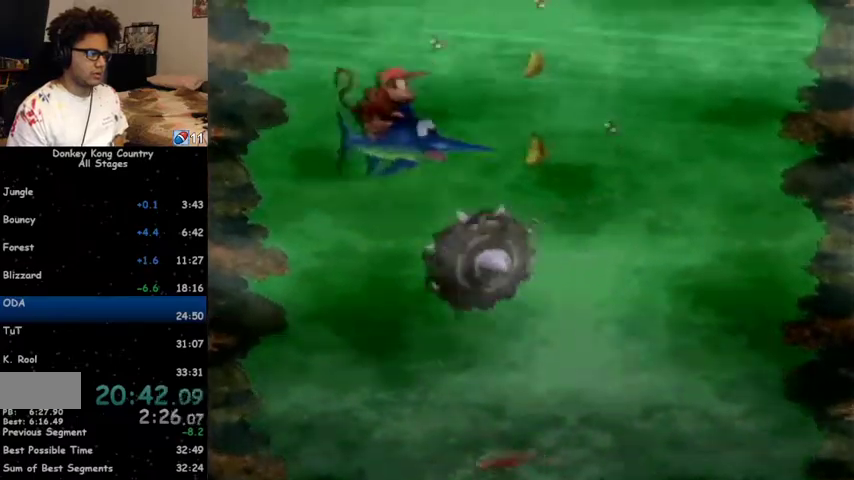
Gameplay with a controller (Nintendo layout); each line is a JSON object with the inputs held at the frame after it. "events" lists button and stick changes between this image and that frame as [ms after this image, input, new state], when the widget could be followed in between. Not read: L1 L3 R1 R3.
{"buttons": ["DPAD_UP", "DPAD_LEFT"], "events": [[67, "DPAD_RIGHT", "up"], [100, "DPAD_LEFT", "down"]]}
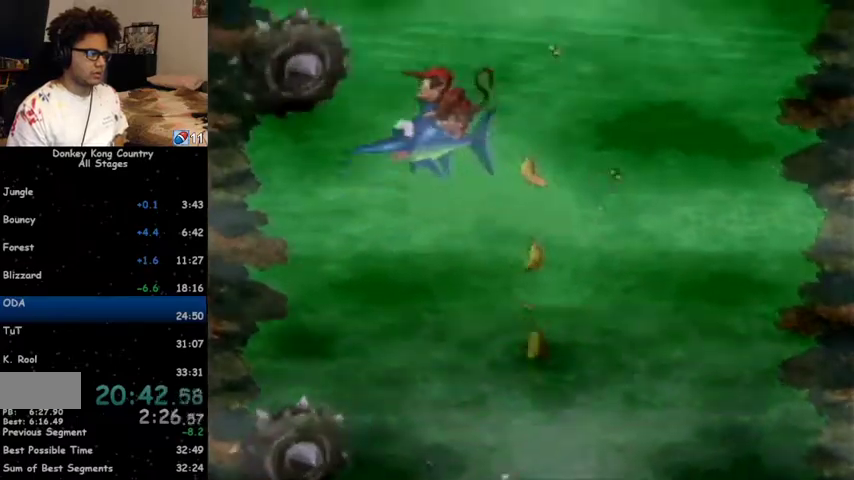
{"buttons": ["DPAD_UP", "DPAD_LEFT"], "events": []}
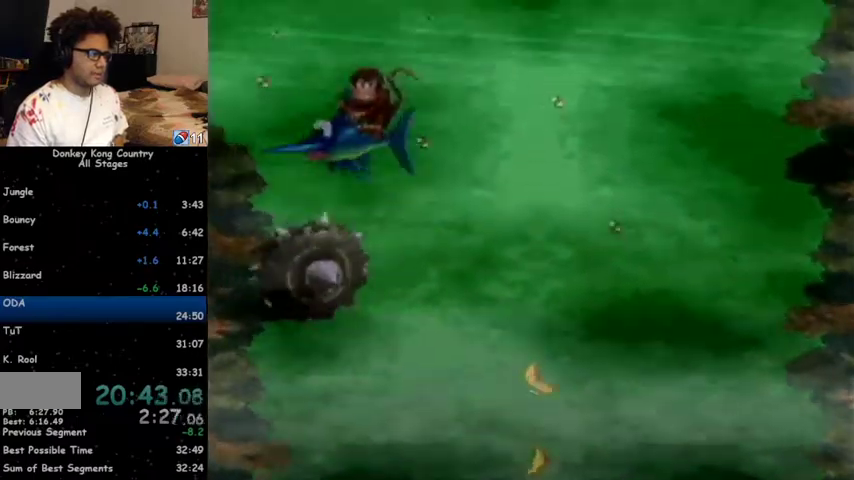
{"buttons": ["B", "DPAD_LEFT"], "events": [[33, "DPAD_UP", "up"], [233, "B", "down"]]}
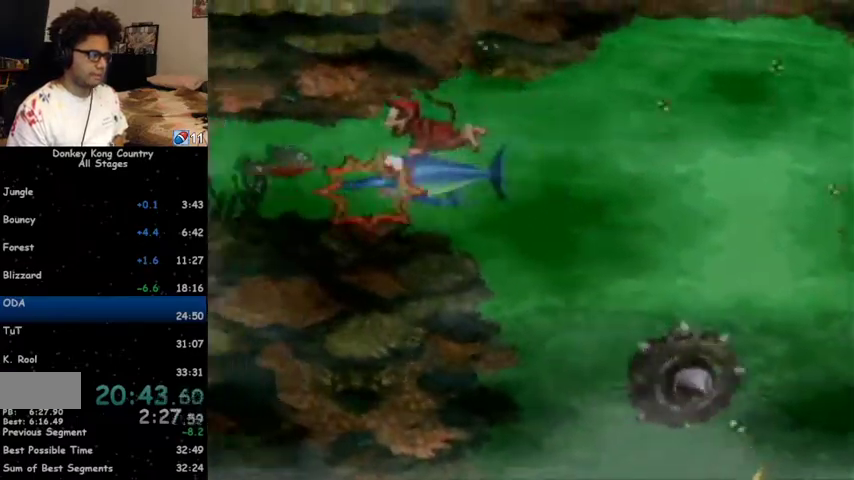
{"buttons": ["B", "DPAD_LEFT"], "events": [[67, "B", "up"], [333, "B", "down"]]}
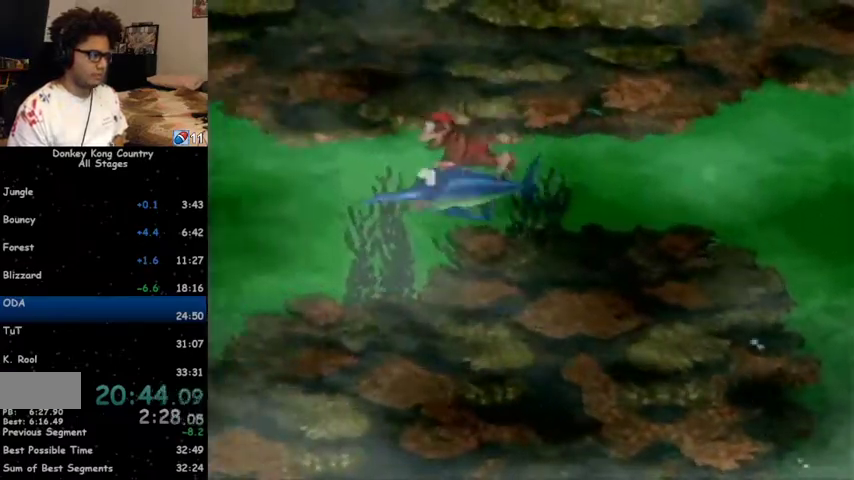
{"buttons": ["B", "DPAD_DOWN", "DPAD_LEFT"], "events": [[167, "B", "up"], [300, "DPAD_DOWN", "down"], [400, "B", "down"]]}
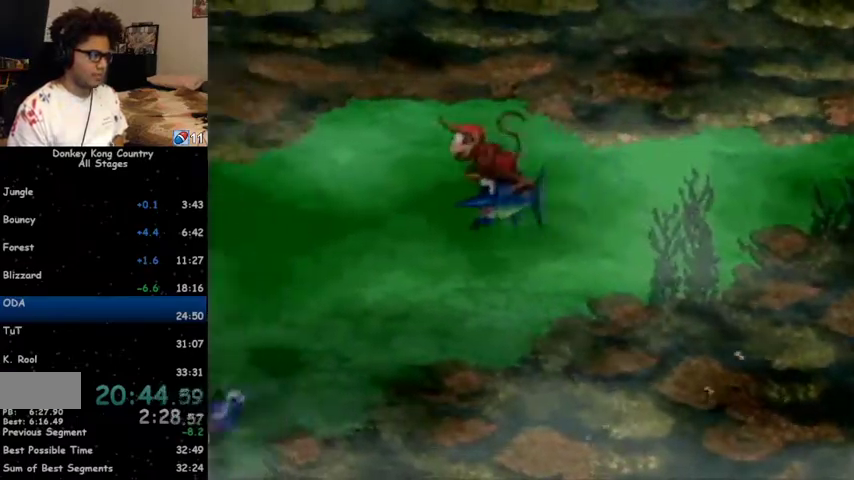
{"buttons": ["DPAD_LEFT"], "events": [[167, "B", "up"], [167, "DPAD_DOWN", "up"], [400, "DPAD_DOWN", "down"], [500, "DPAD_DOWN", "up"]]}
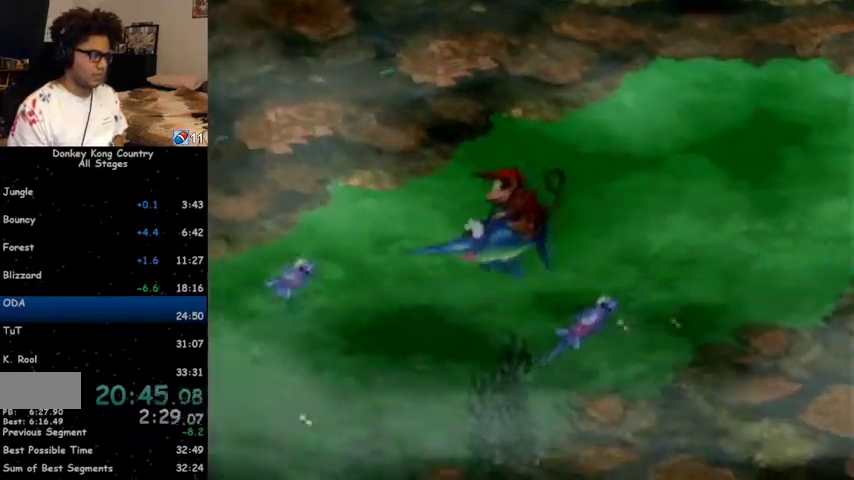
{"buttons": ["DPAD_LEFT"], "events": [[100, "B", "down"], [467, "B", "up"]]}
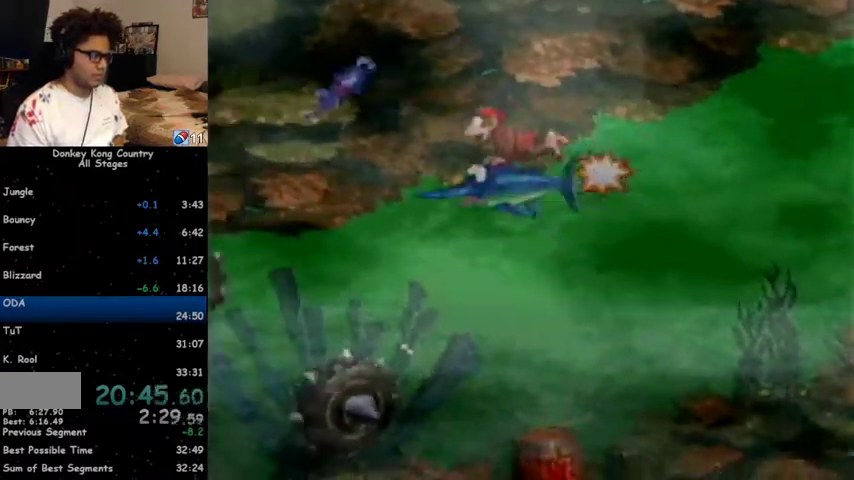
{"buttons": ["B", "DPAD_LEFT"], "events": [[367, "B", "down"]]}
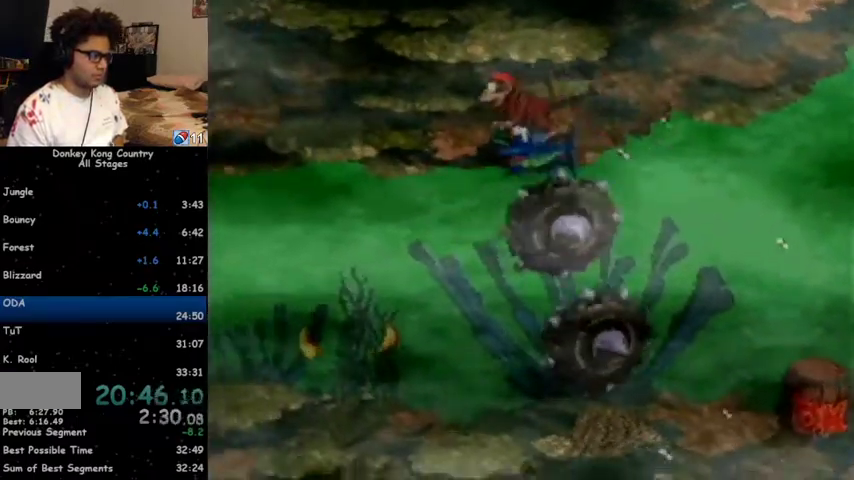
{"buttons": ["B", "DPAD_LEFT"], "events": [[200, "B", "up"], [467, "B", "down"]]}
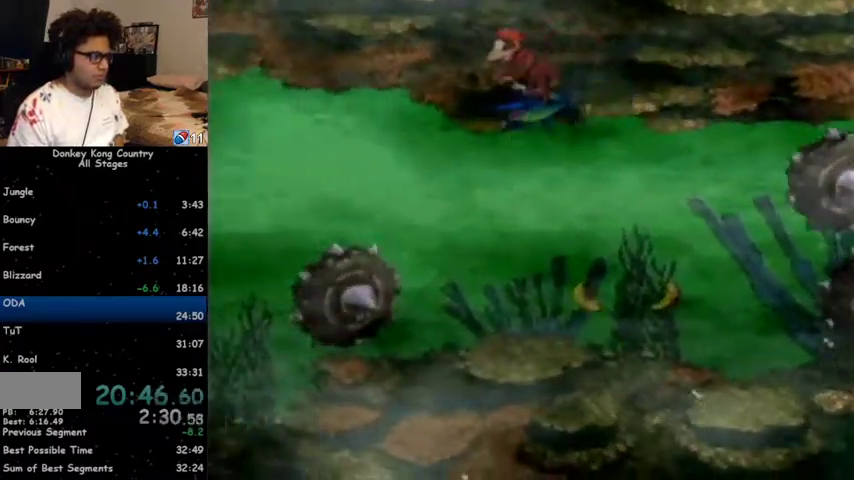
{"buttons": ["DPAD_LEFT"], "events": [[333, "B", "up"]]}
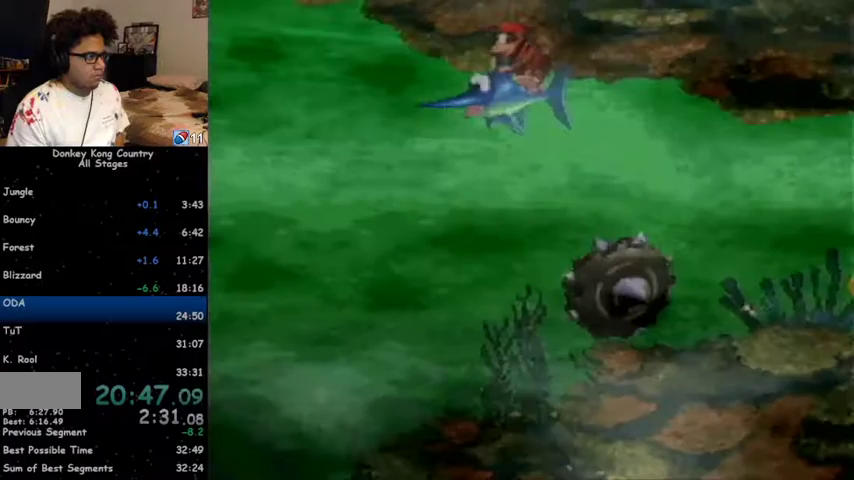
{"buttons": ["B", "DPAD_LEFT"], "events": [[33, "B", "down"]]}
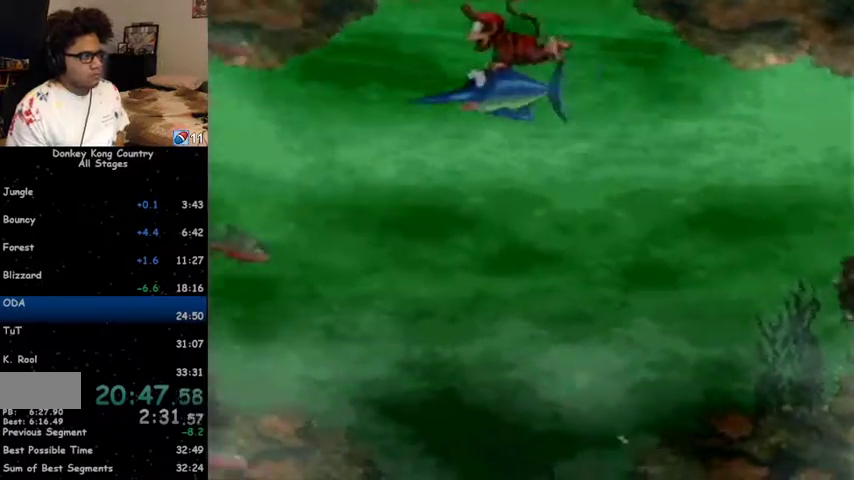
{"buttons": ["B", "DPAD_LEFT"], "events": []}
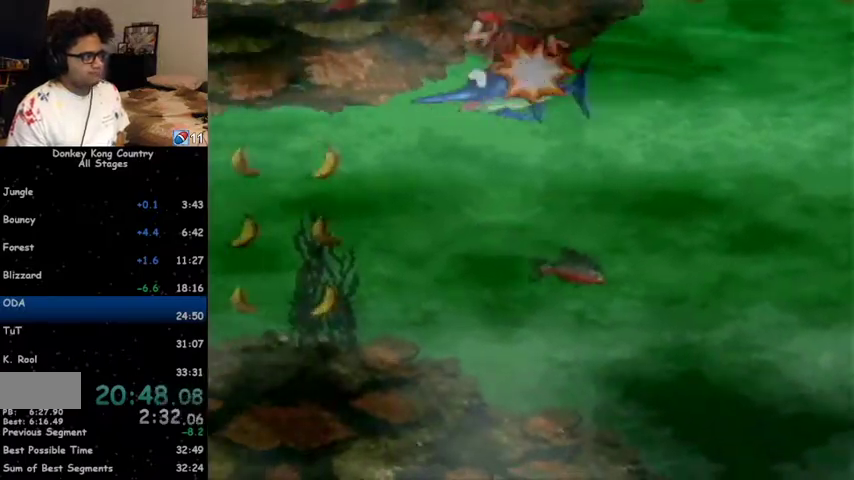
{"buttons": ["B", "DPAD_LEFT"], "events": [[33, "B", "up"], [300, "B", "down"]]}
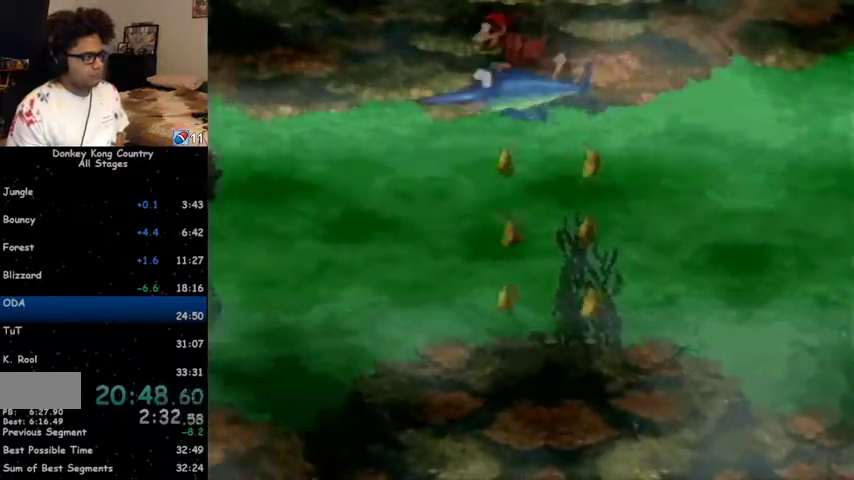
{"buttons": ["B", "DPAD_LEFT"]}
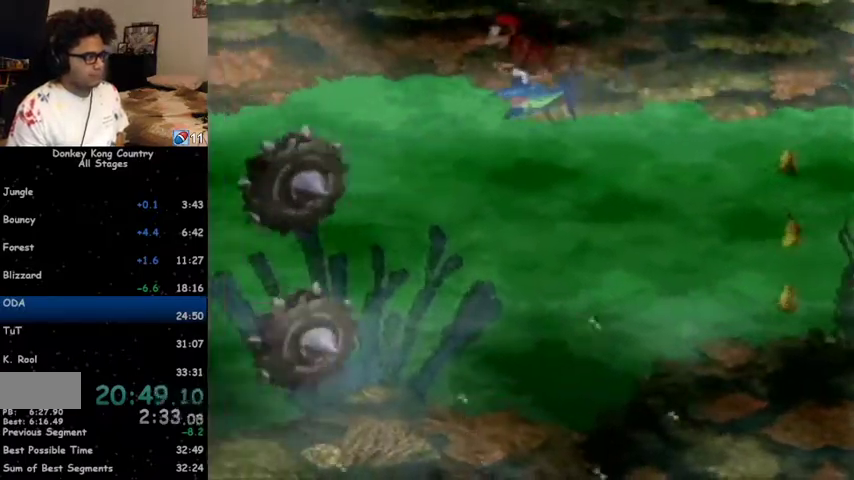
{"buttons": ["DPAD_LEFT"], "events": [[367, "B", "up"]]}
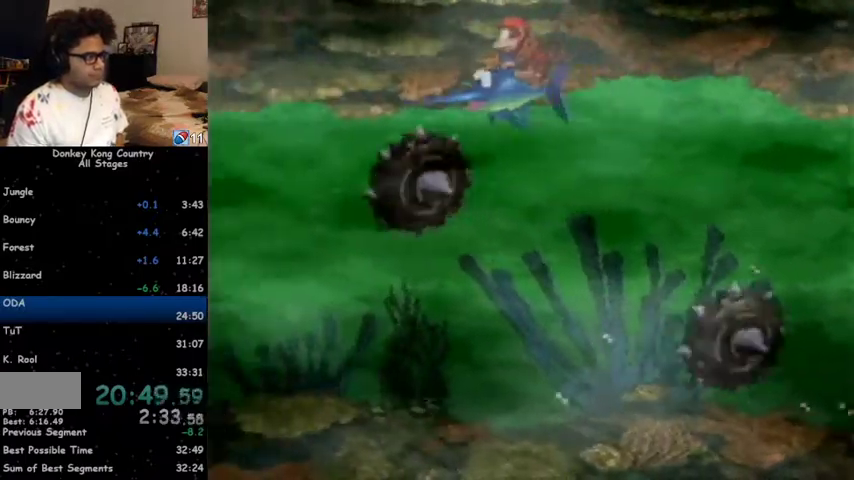
{"buttons": ["DPAD_LEFT"], "events": [[33, "B", "down"], [500, "B", "up"]]}
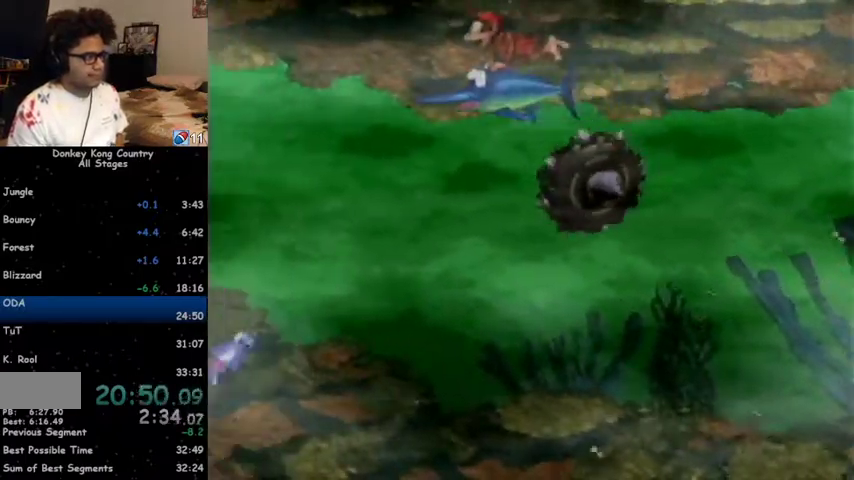
{"buttons": ["DPAD_UP", "DPAD_LEFT"], "events": [[133, "DPAD_UP", "down"], [233, "B", "down"], [500, "B", "up"]]}
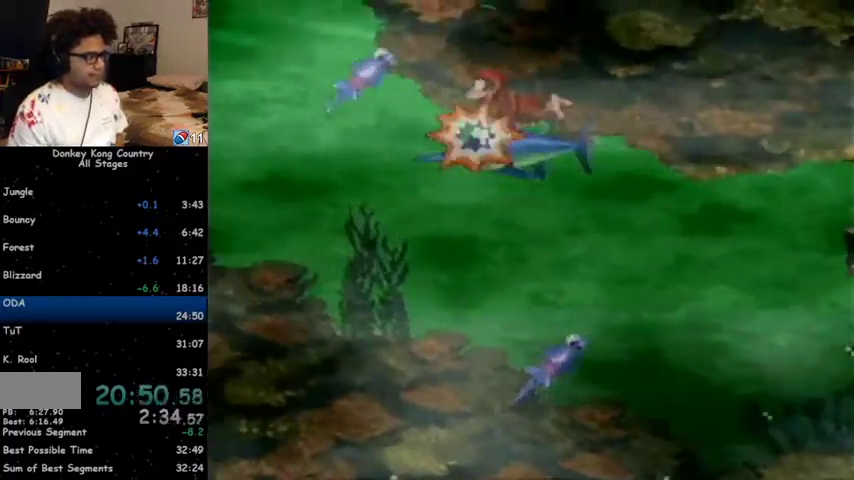
{"buttons": ["DPAD_UP"], "events": [[267, "DPAD_LEFT", "up"], [300, "DPAD_RIGHT", "down"], [467, "DPAD_RIGHT", "up"]]}
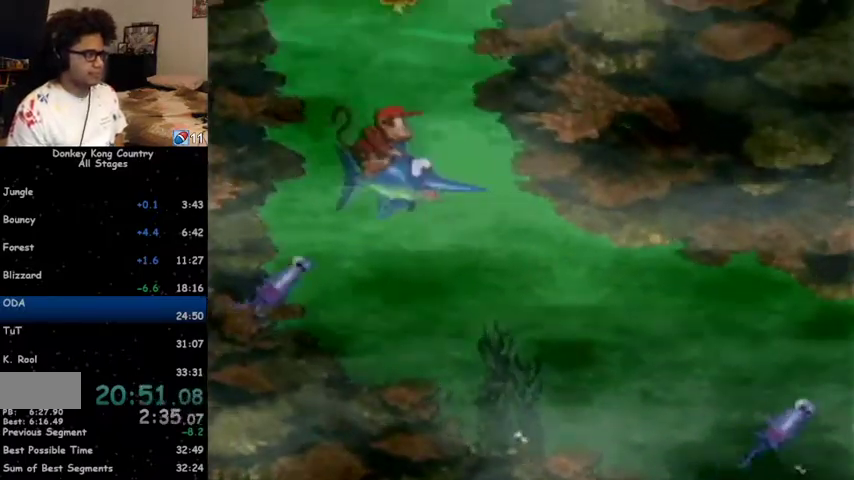
{"buttons": ["DPAD_UP", "DPAD_RIGHT"], "events": [[233, "DPAD_RIGHT", "down"]]}
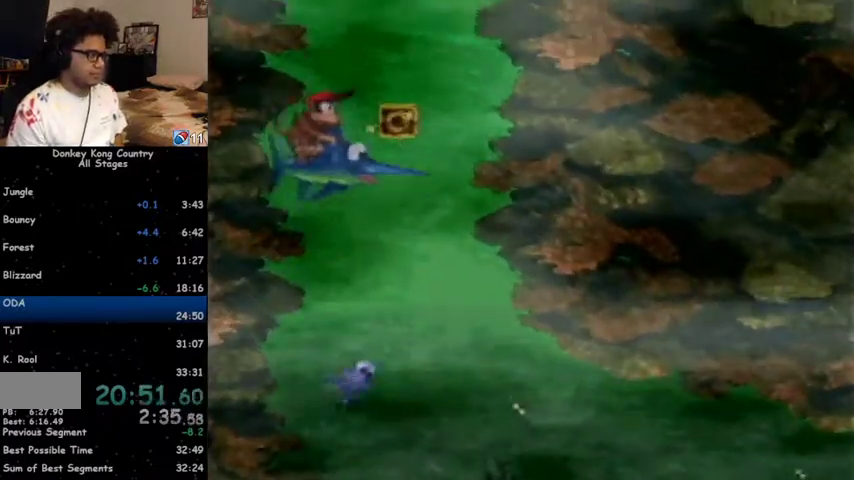
{"buttons": ["DPAD_UP", "DPAD_RIGHT"], "events": []}
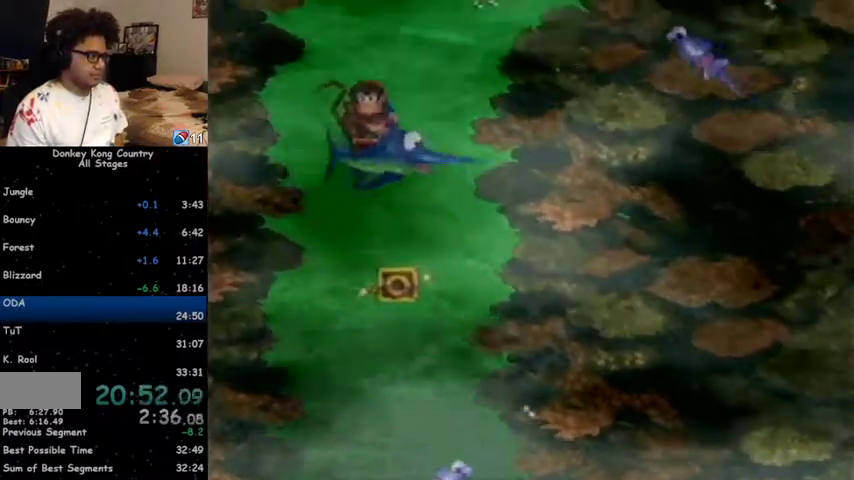
{"buttons": ["DPAD_UP", "DPAD_RIGHT"], "events": [[133, "DPAD_RIGHT", "up"], [167, "DPAD_LEFT", "down"], [333, "DPAD_LEFT", "up"], [367, "DPAD_RIGHT", "down"]]}
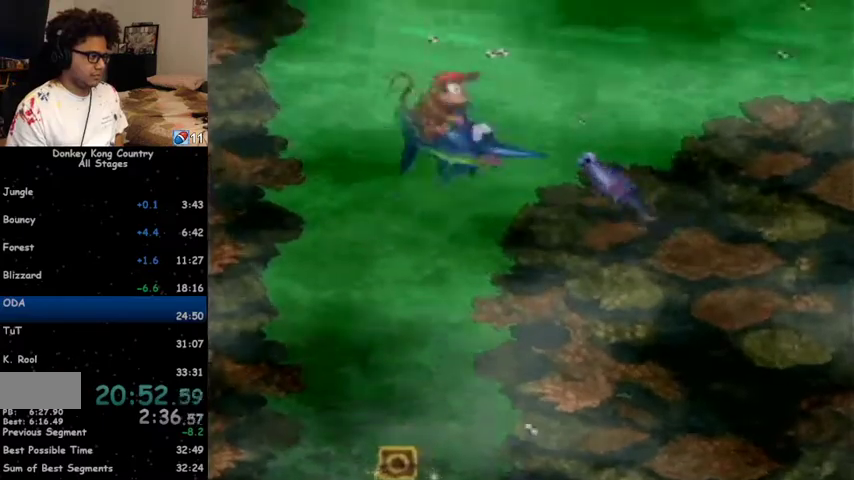
{"buttons": ["B", "DPAD_UP", "DPAD_RIGHT"], "events": [[400, "B", "down"]]}
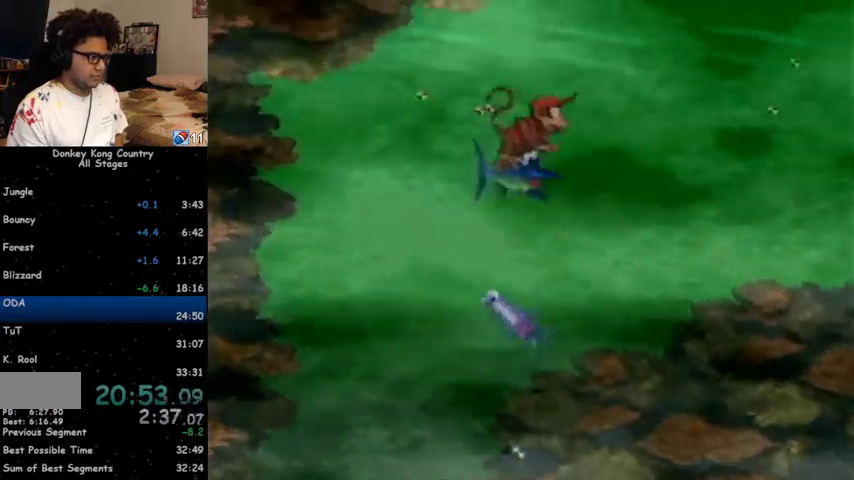
{"buttons": ["B", "DPAD_UP", "DPAD_RIGHT"], "events": [[167, "B", "up"], [500, "B", "down"]]}
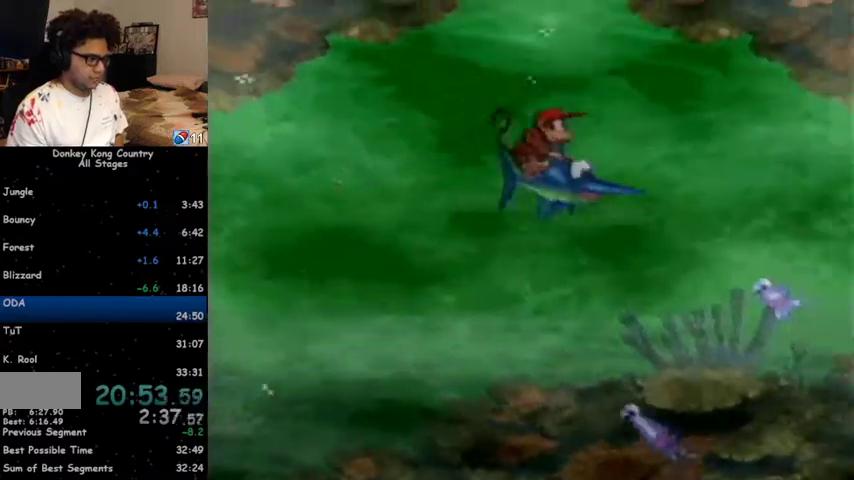
{"buttons": ["DPAD_RIGHT"], "events": [[267, "DPAD_UP", "up"], [300, "B", "up"]]}
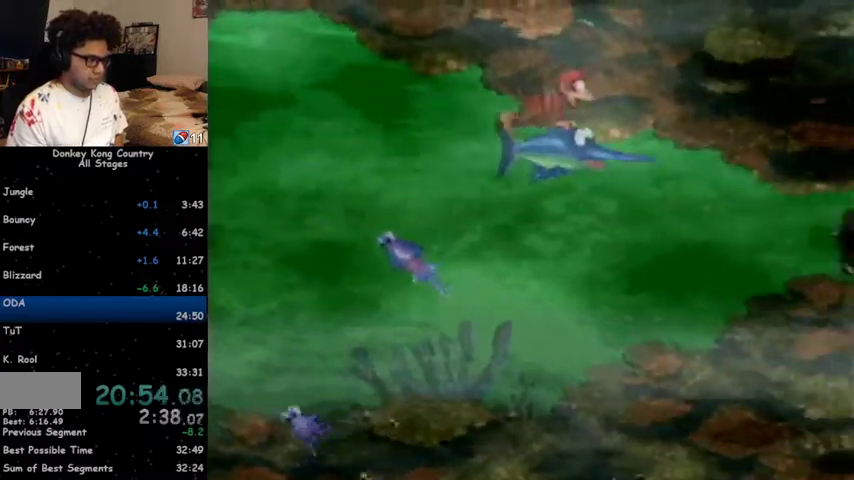
{"buttons": ["B", "DPAD_RIGHT"], "events": [[500, "B", "down"]]}
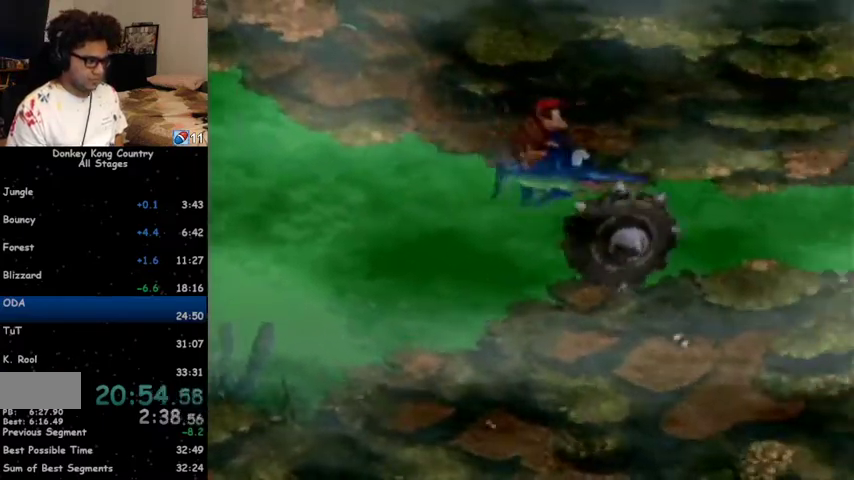
{"buttons": ["DPAD_RIGHT"], "events": [[400, "B", "up"]]}
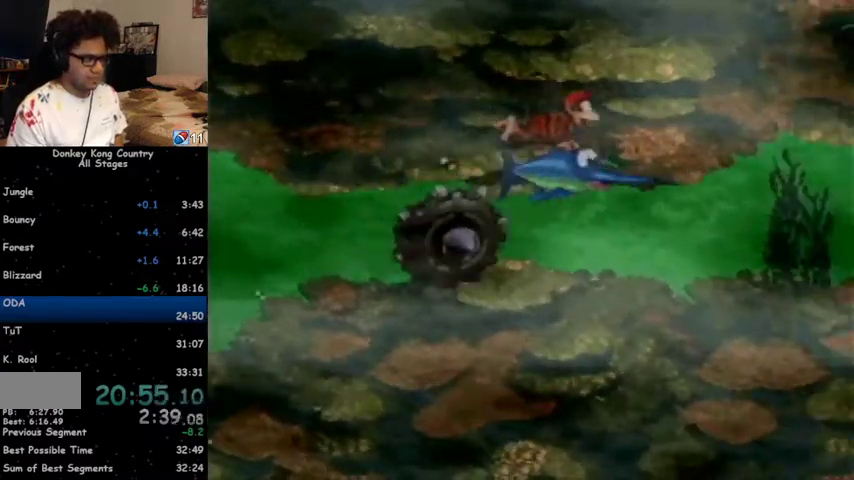
{"buttons": ["DPAD_UP", "DPAD_RIGHT"], "events": [[100, "B", "down"], [467, "B", "up"], [500, "DPAD_UP", "down"]]}
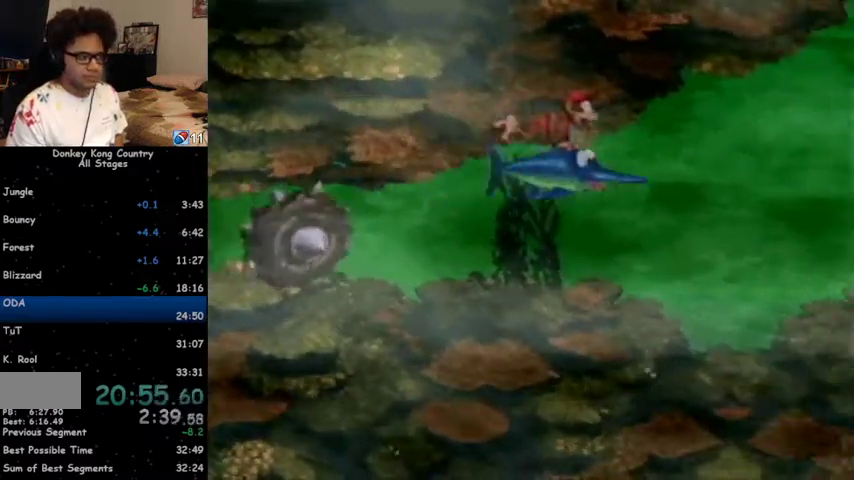
{"buttons": ["B", "DPAD_UP", "DPAD_RIGHT"], "events": [[200, "B", "down"]]}
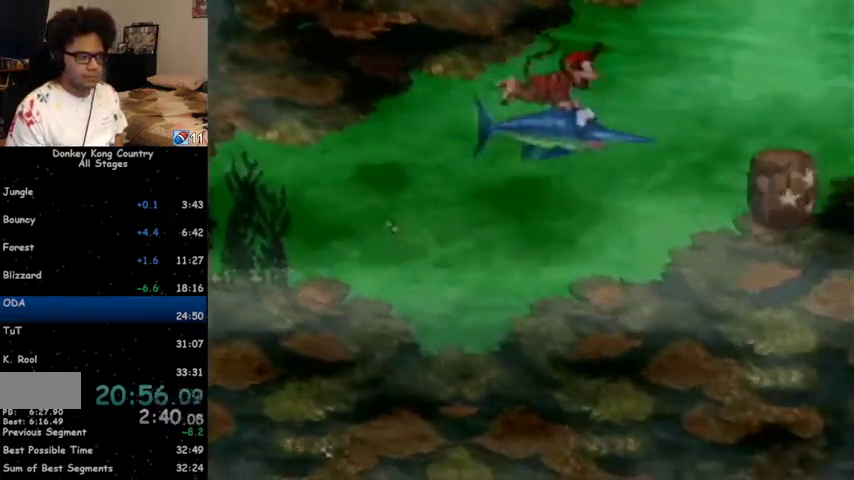
{"buttons": ["B", "DPAD_UP", "DPAD_RIGHT"], "events": [[67, "B", "up"], [333, "B", "down"]]}
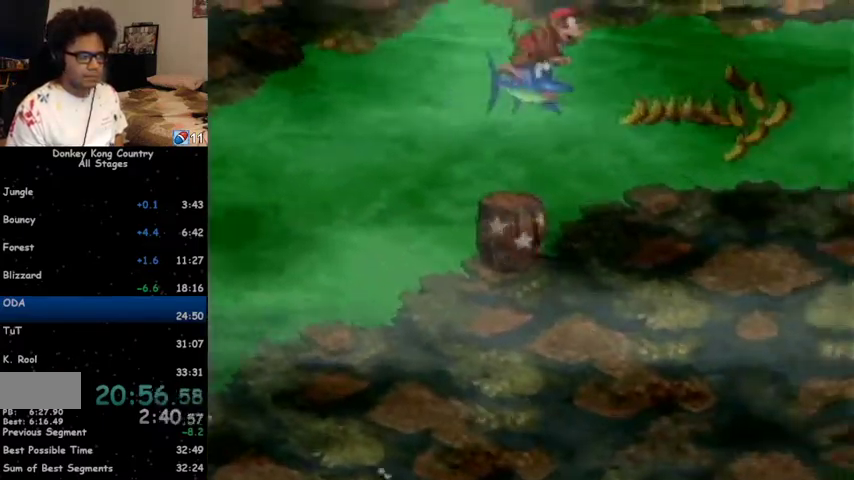
{"buttons": ["B", "DPAD_RIGHT"], "events": [[200, "DPAD_UP", "up"], [233, "B", "up"], [433, "B", "down"]]}